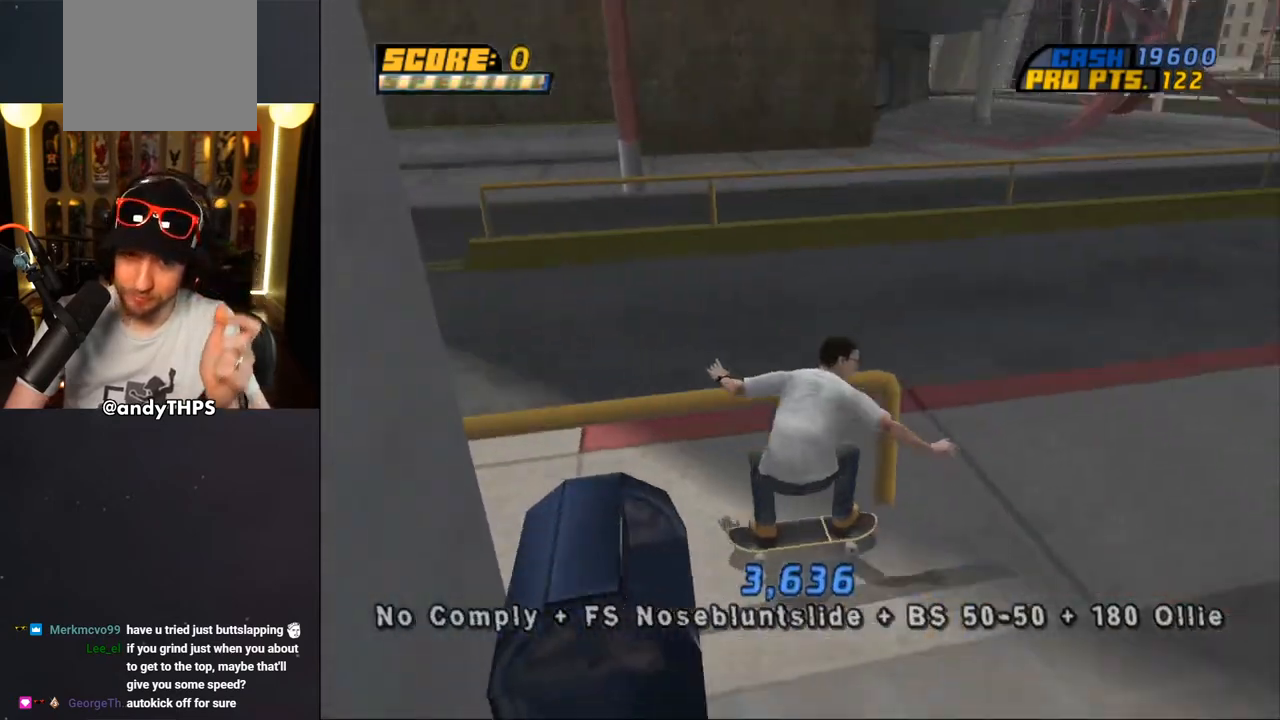
Gameplay with a controller (PlayStation layout); each line is a JSON object with the inputs held at the frame after it. "events" lists button and stick changes between this image and that frame as [ms after this image, input, new state], when the widget could be followed in between. Not read: L1 START.
{"buttons": ["CROSS", "DPAD_LEFT"], "left_stick": "center", "right_stick": "center", "events": [[383, "CROSS", "down"], [483, "DPAD_LEFT", "down"]]}
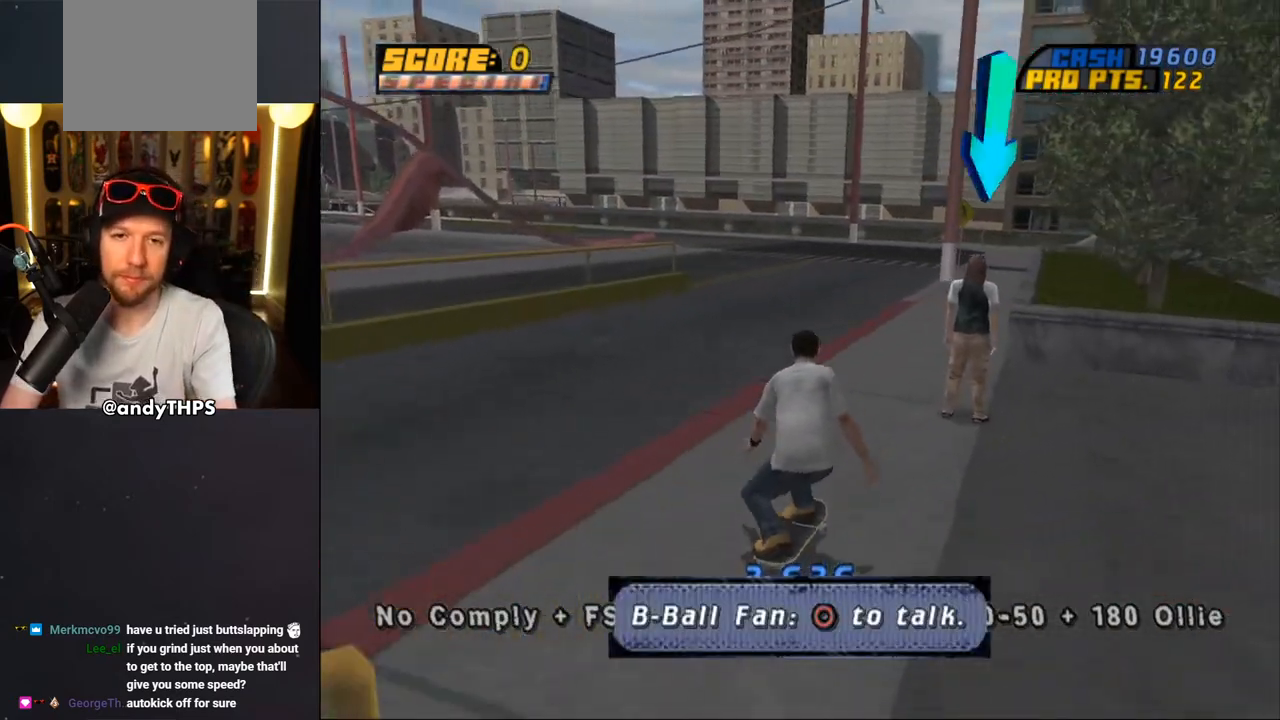
{"buttons": ["CROSS", "DPAD_LEFT"], "left_stick": "center", "right_stick": "center", "events": [[33, "DPAD_DOWN", "down"], [317, "DPAD_DOWN", "up"], [350, "R2", "down"], [483, "R2", "up"]]}
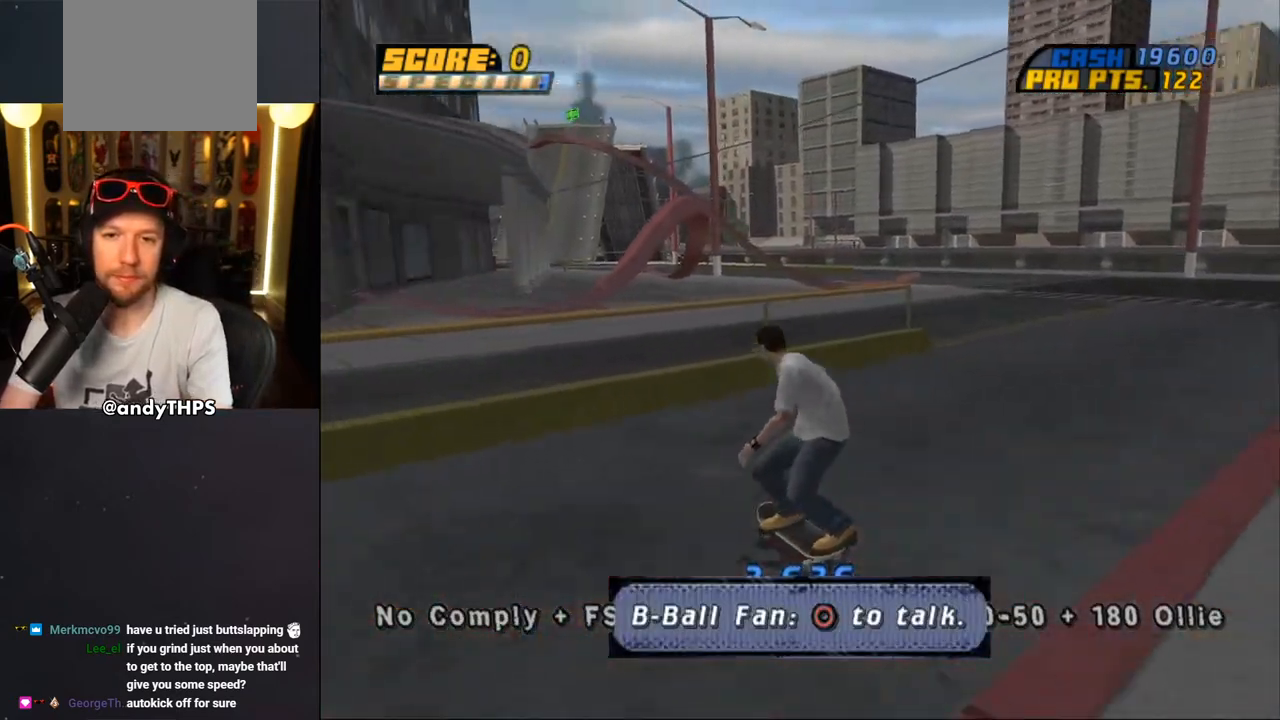
{"buttons": ["CROSS", "DPAD_DOWN", "DPAD_LEFT"], "left_stick": "center", "right_stick": "center", "events": [[17, "DPAD_DOWN", "down"], [50, "DPAD_LEFT", "up"], [117, "DPAD_LEFT", "down"], [150, "DPAD_LEFT", "up"], [183, "L2", "down"], [217, "R1", "down"], [333, "DPAD_LEFT", "down"], [350, "R1", "up"], [367, "L2", "up"]]}
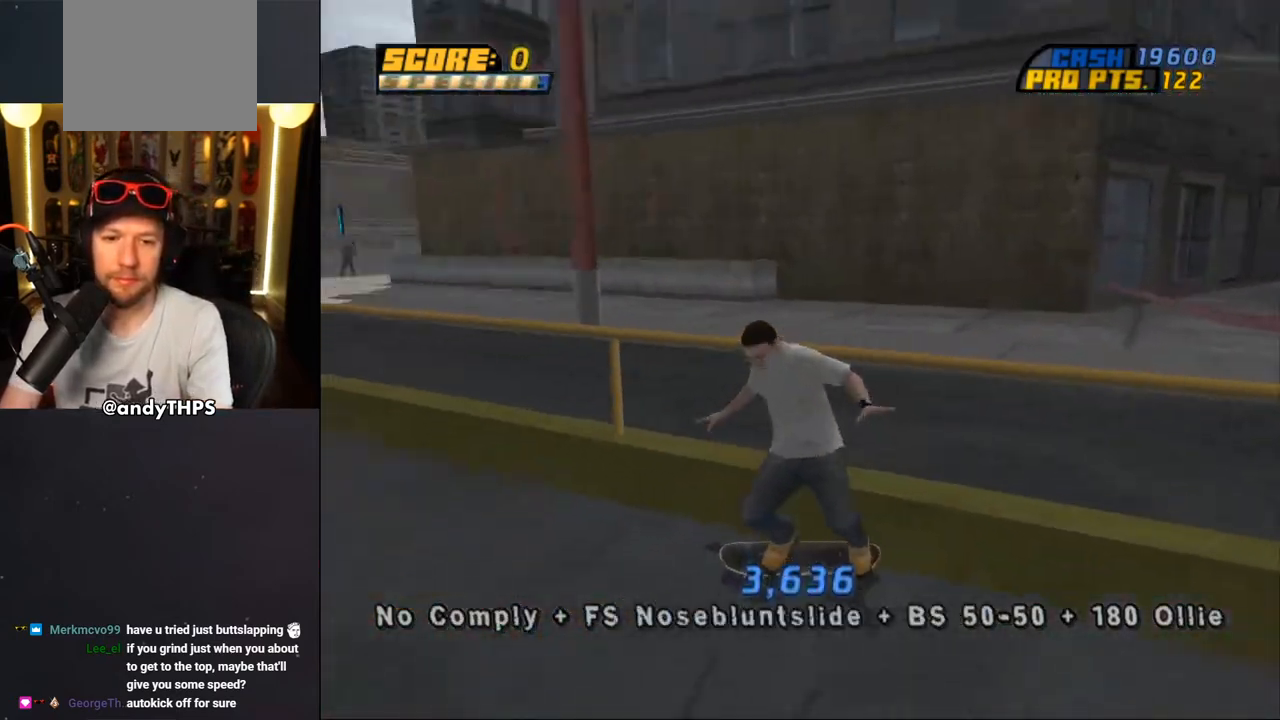
{"buttons": ["CROSS", "DPAD_LEFT"], "left_stick": "center", "right_stick": "center", "events": [[233, "DPAD_DOWN", "up"]]}
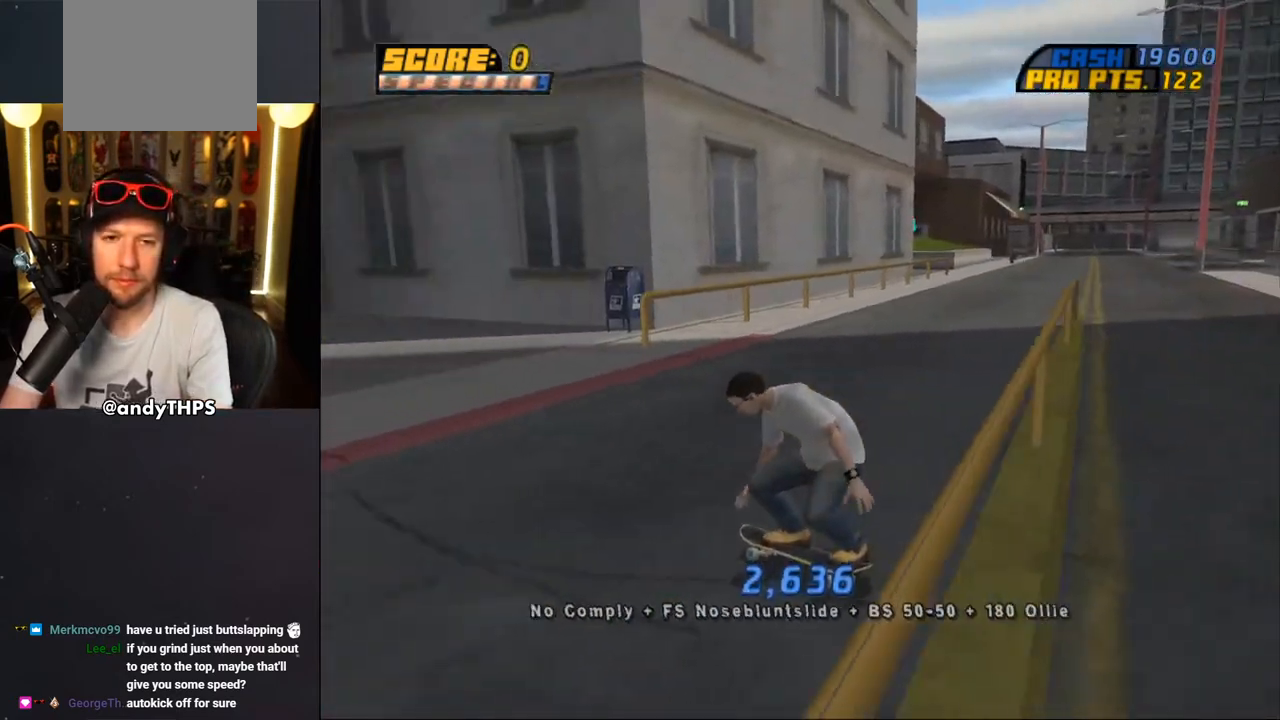
{"buttons": ["CROSS", "DPAD_DOWN", "DPAD_RIGHT"], "left_stick": "center", "right_stick": "center", "events": [[333, "DPAD_LEFT", "up"], [383, "DPAD_DOWN", "down"], [383, "DPAD_RIGHT", "down"]]}
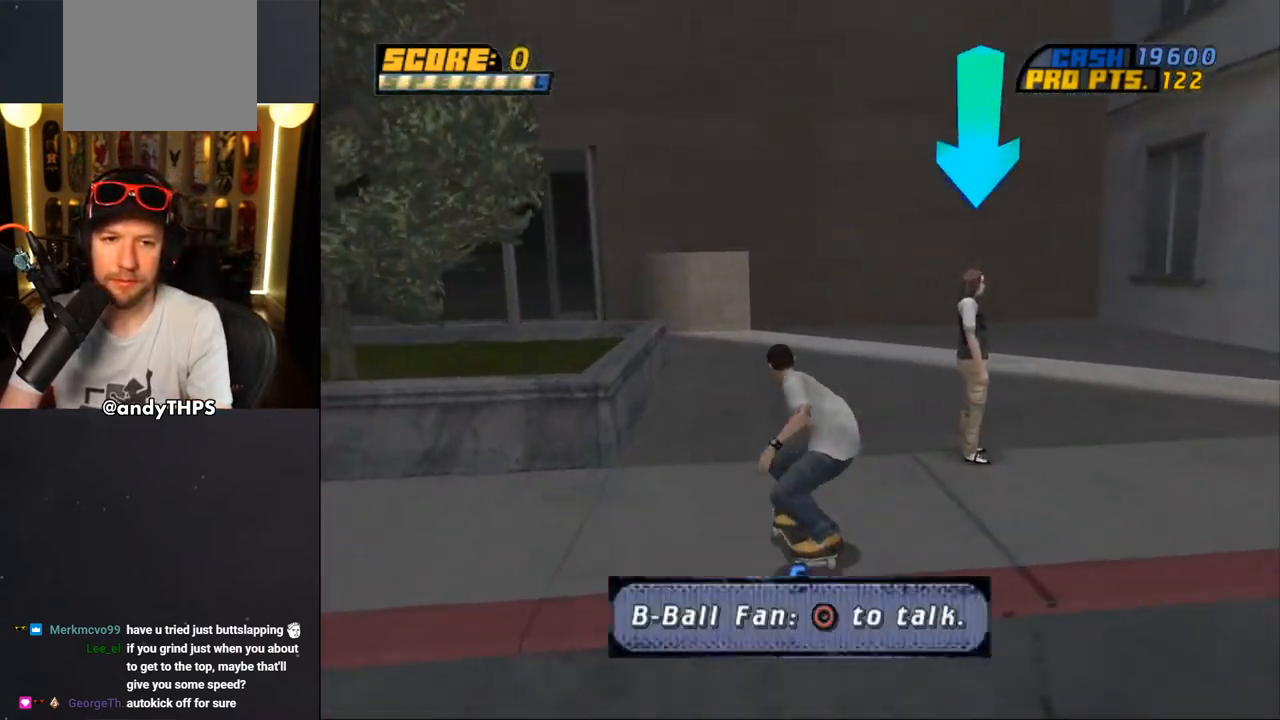
{"buttons": [], "left_stick": "center", "right_stick": "center", "events": [[17, "CIRCLE", "down"], [117, "DPAD_DOWN", "up"], [117, "DPAD_RIGHT", "up"], [200, "CIRCLE", "up"], [383, "CROSS", "up"]]}
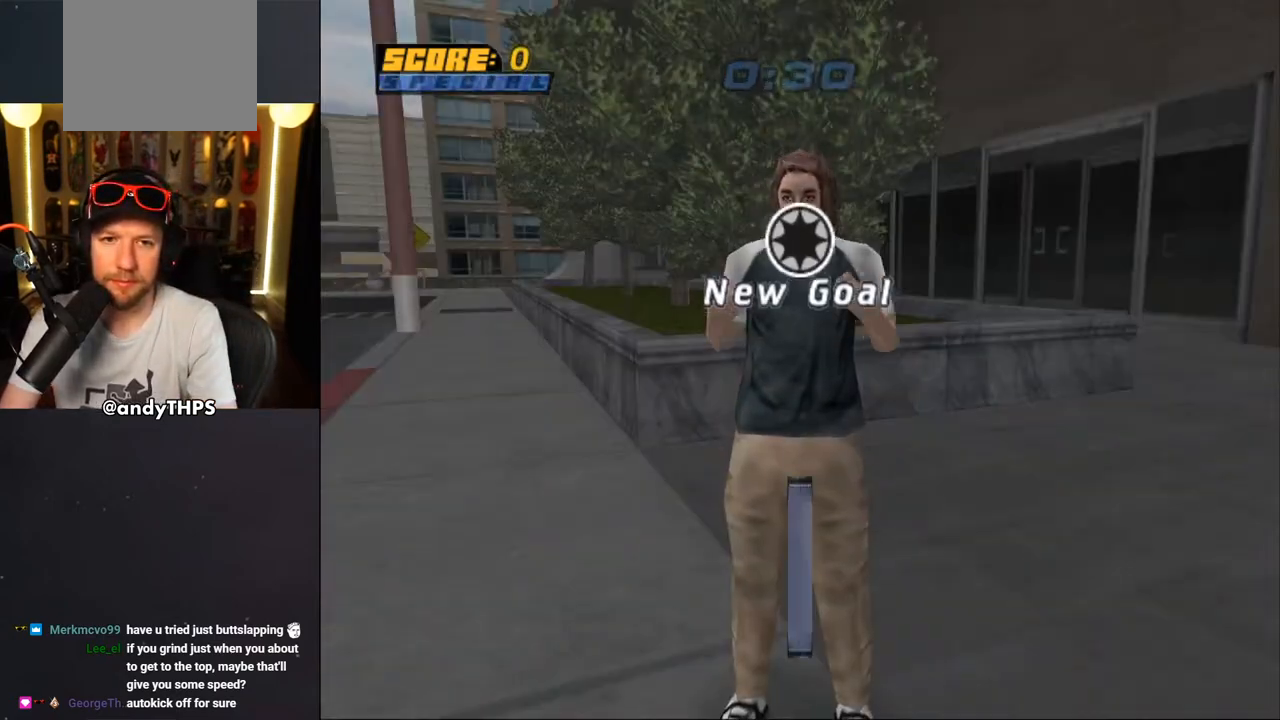
{"buttons": [], "left_stick": "center", "right_stick": "center", "events": [[33, "CROSS", "down"], [117, "CROSS", "up"], [200, "CROSS", "down"], [283, "CROSS", "up"], [367, "CROSS", "down"], [450, "CROSS", "up"]]}
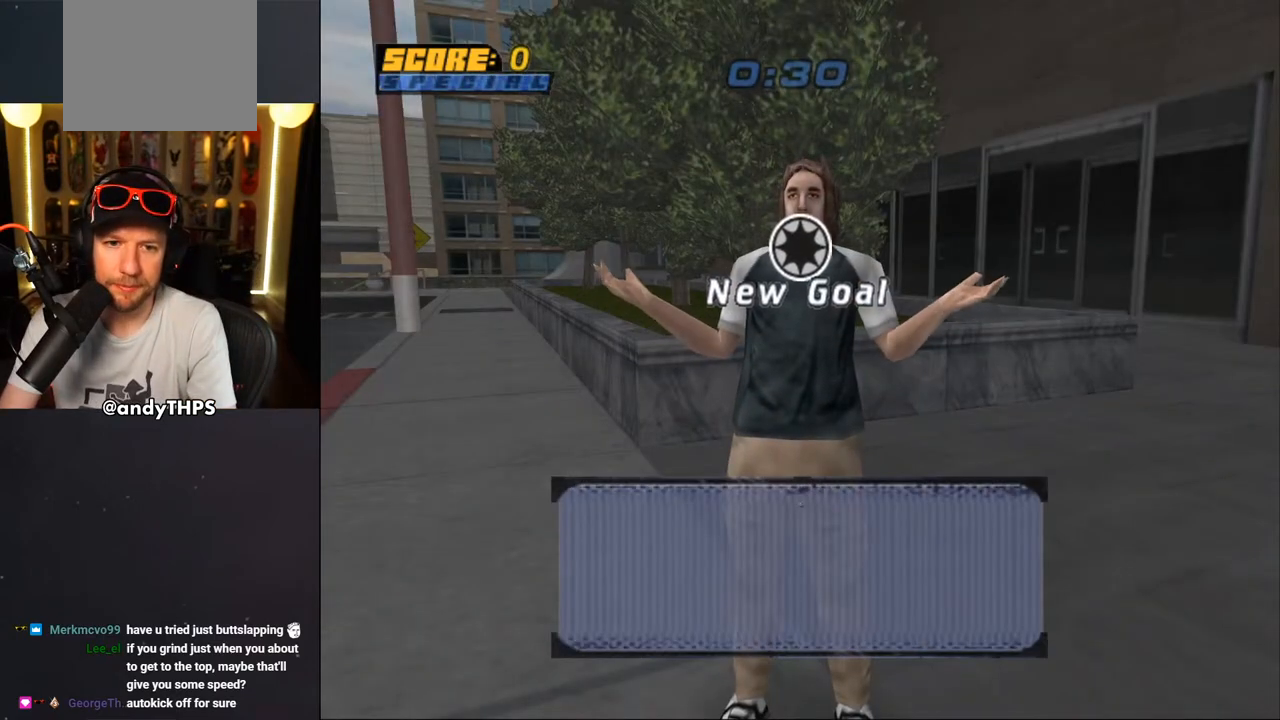
{"buttons": ["CROSS"], "left_stick": "center", "right_stick": "center", "events": [[17, "CROSS", "down"], [100, "CROSS", "up"], [167, "CROSS", "down"], [250, "CROSS", "up"], [333, "CROSS", "down"], [433, "CROSS", "up"], [500, "CROSS", "down"]]}
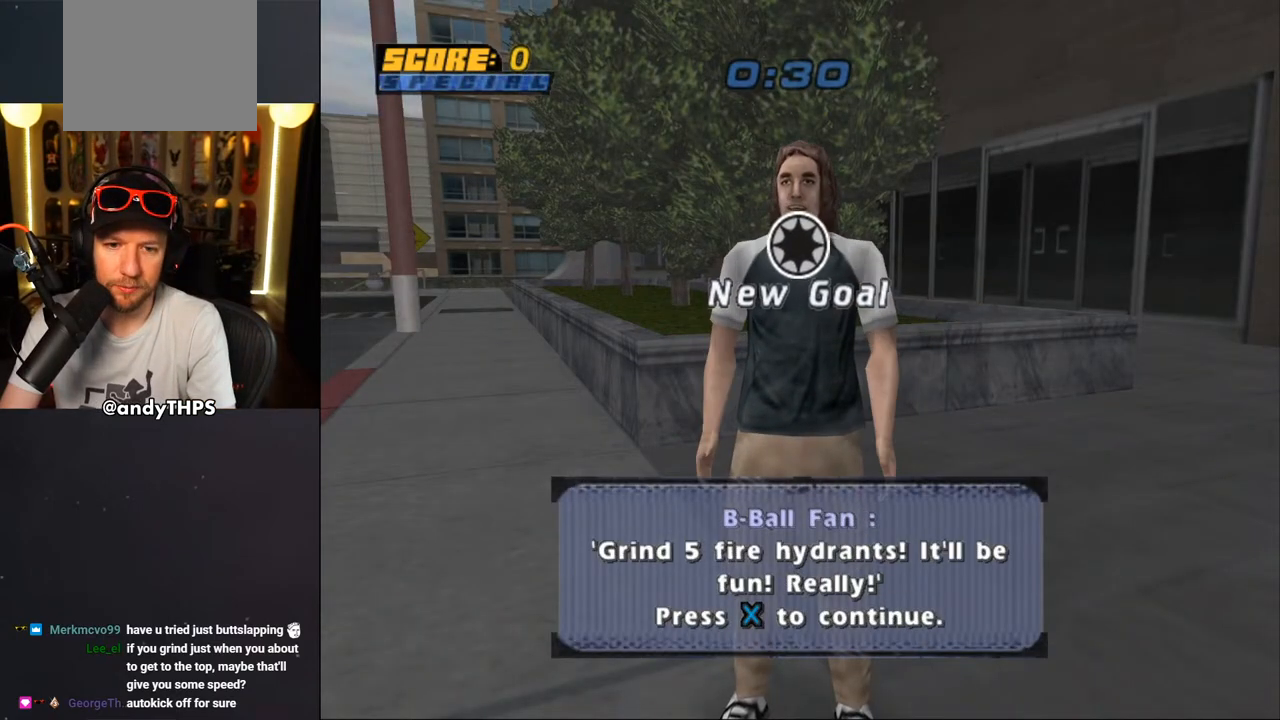
{"buttons": ["CROSS"], "left_stick": "center", "right_stick": "center", "events": [[83, "CROSS", "up"], [167, "CROSS", "down"], [250, "CROSS", "up"], [317, "CROSS", "down"], [400, "CROSS", "up"], [483, "CROSS", "down"]]}
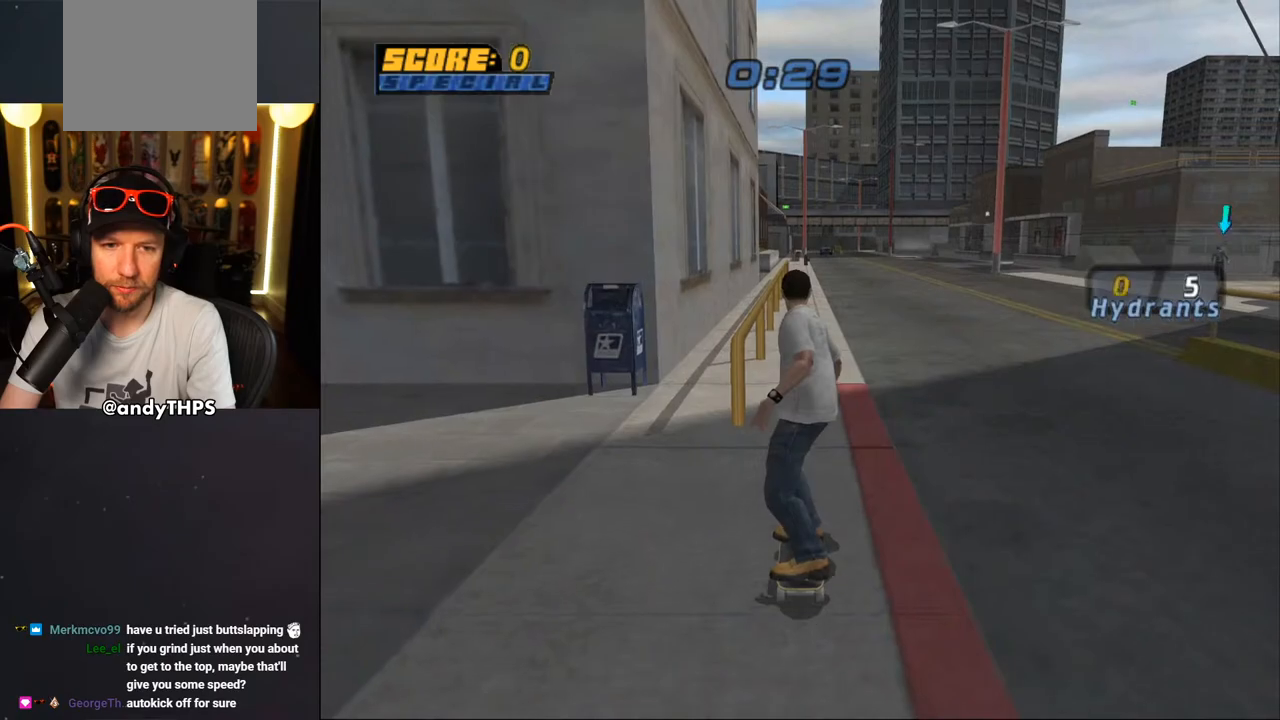
{"buttons": ["CROSS"], "left_stick": "center", "right_stick": "center", "events": [[50, "CROSS", "up"], [133, "CROSS", "down"], [217, "CROSS", "up"], [283, "CROSS", "down"]]}
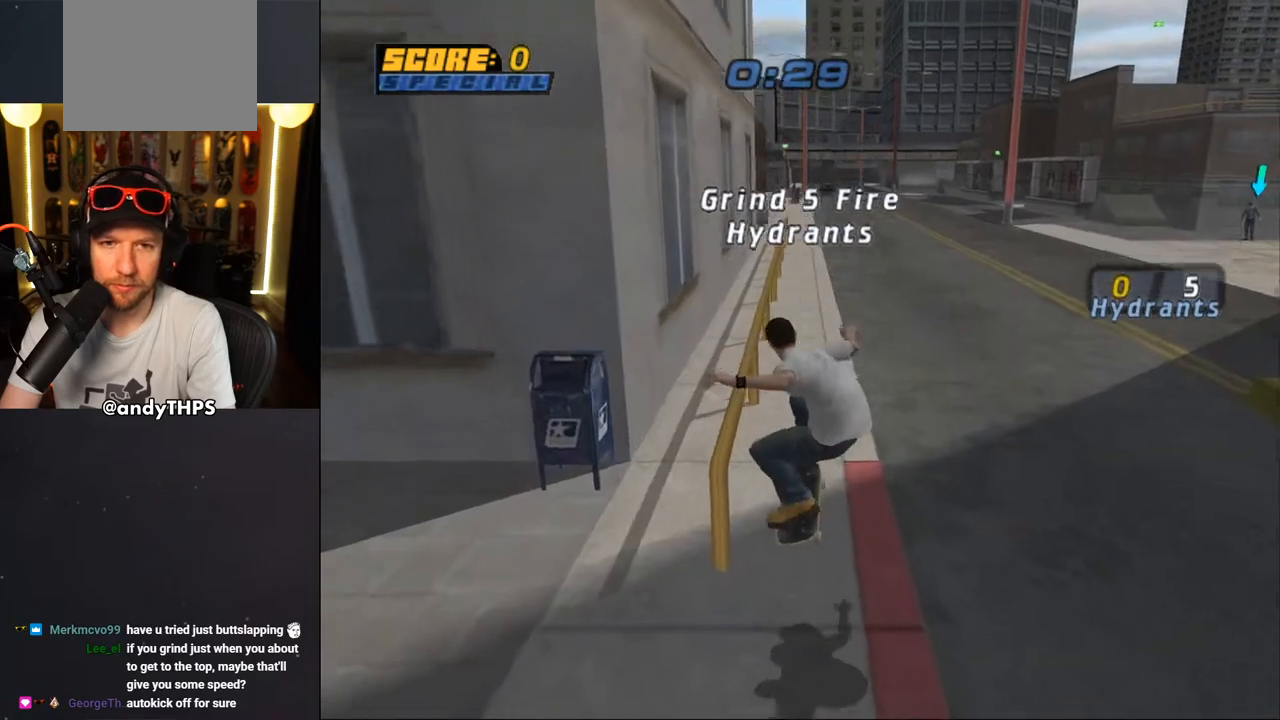
{"buttons": ["TRIANGLE", "DPAD_UP", "DPAD_LEFT"], "left_stick": "center", "right_stick": "center", "events": [[117, "DPAD_UP", "down"], [217, "DPAD_UP", "up"], [267, "DPAD_UP", "down"], [300, "DPAD_LEFT", "down"], [450, "CROSS", "up"], [467, "TRIANGLE", "down"]]}
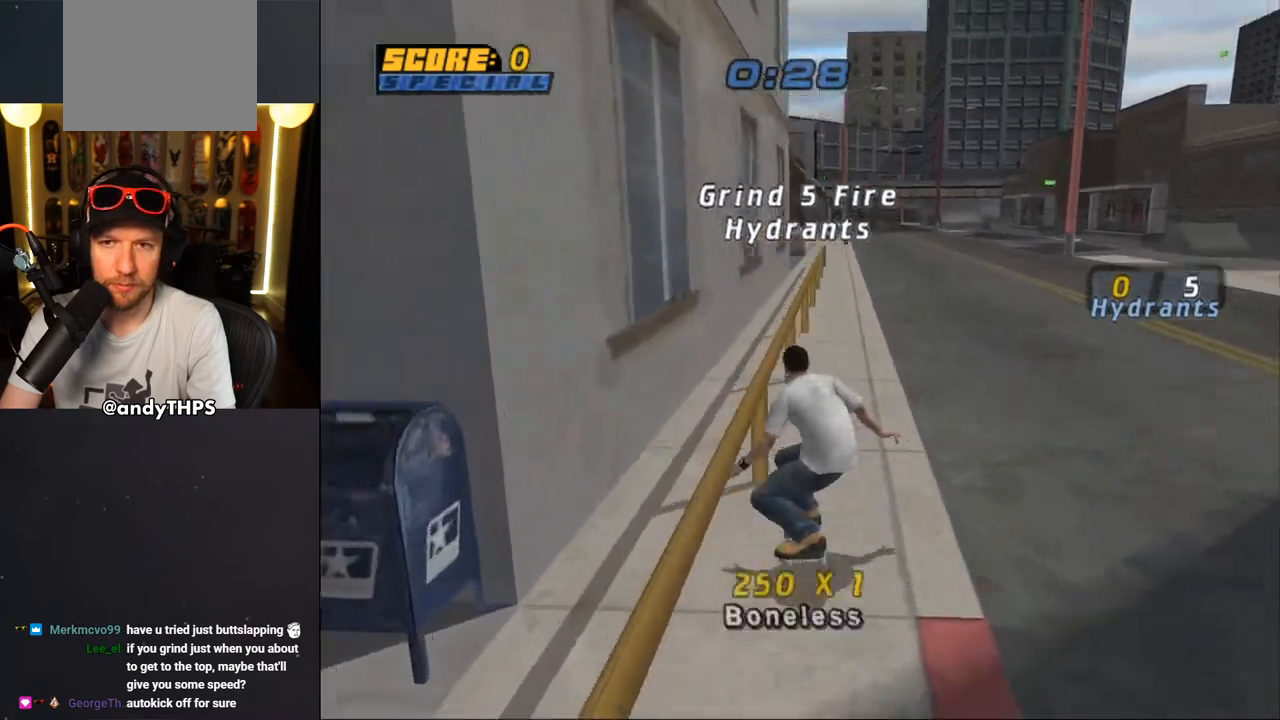
{"buttons": ["SQUARE", "L2", "DPAD_UP", "DPAD_RIGHT"], "left_stick": "center", "right_stick": "center", "events": [[67, "DPAD_LEFT", "up"], [67, "DPAD_UP", "up"], [167, "CROSS", "down"], [167, "TRIANGLE", "up"], [200, "DPAD_UP", "down"], [233, "DPAD_RIGHT", "down"], [267, "L2", "down"], [333, "SQUARE", "down"], [367, "CROSS", "up"], [433, "SQUARE", "up"], [500, "SQUARE", "down"]]}
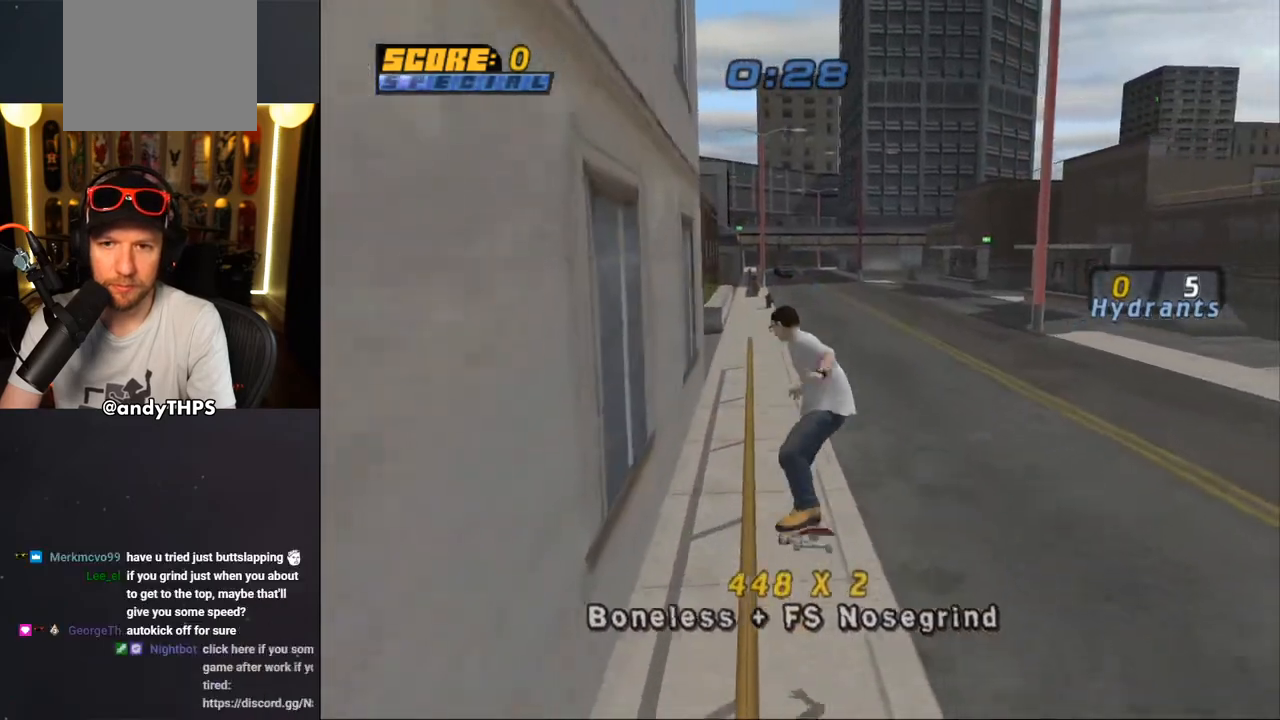
{"buttons": ["CROSS"], "left_stick": "center", "right_stick": "center", "events": [[167, "CROSS", "down"], [167, "SQUARE", "up"], [233, "DPAD_RIGHT", "up"], [283, "DPAD_UP", "up"], [333, "L2", "up"]]}
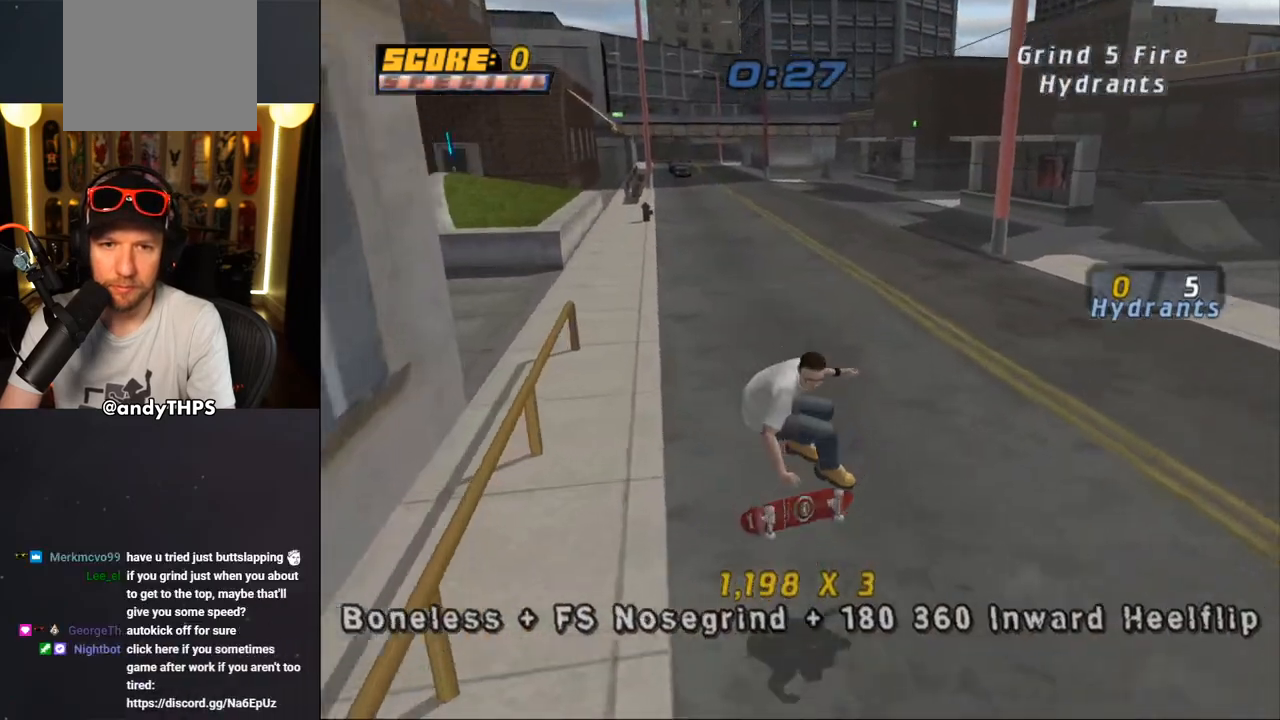
{"buttons": ["CROSS"], "left_stick": "center", "right_stick": "center", "events": [[83, "DPAD_LEFT", "down"], [433, "DPAD_LEFT", "up"]]}
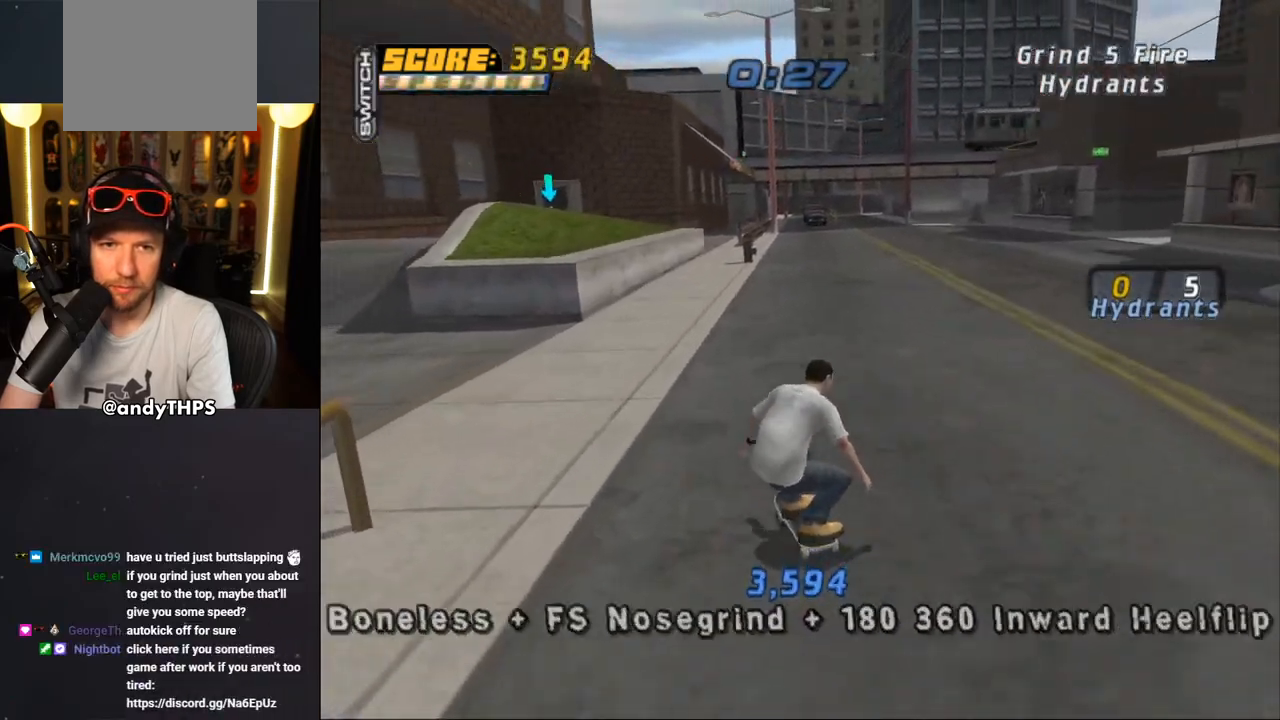
{"buttons": ["CROSS"], "left_stick": "center", "right_stick": "center", "events": [[17, "DPAD_RIGHT", "down"], [167, "DPAD_RIGHT", "up"]]}
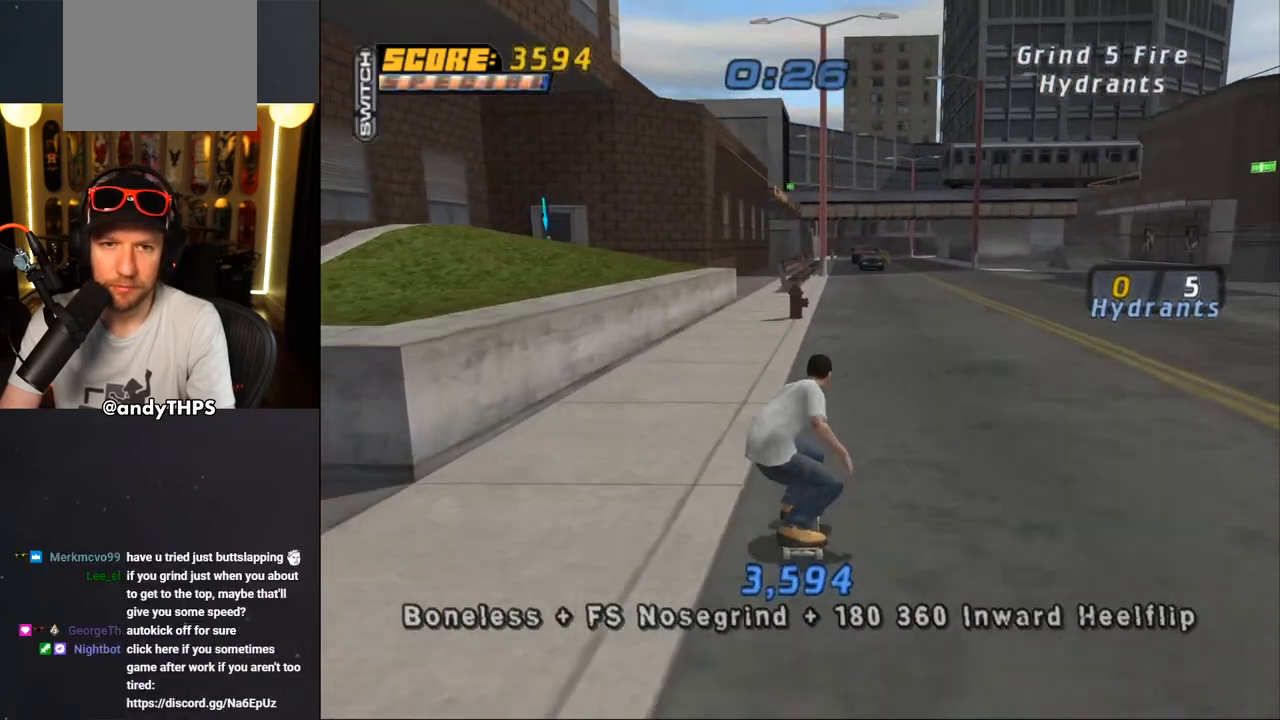
{"buttons": ["CROSS"], "left_stick": "center", "right_stick": "center", "events": []}
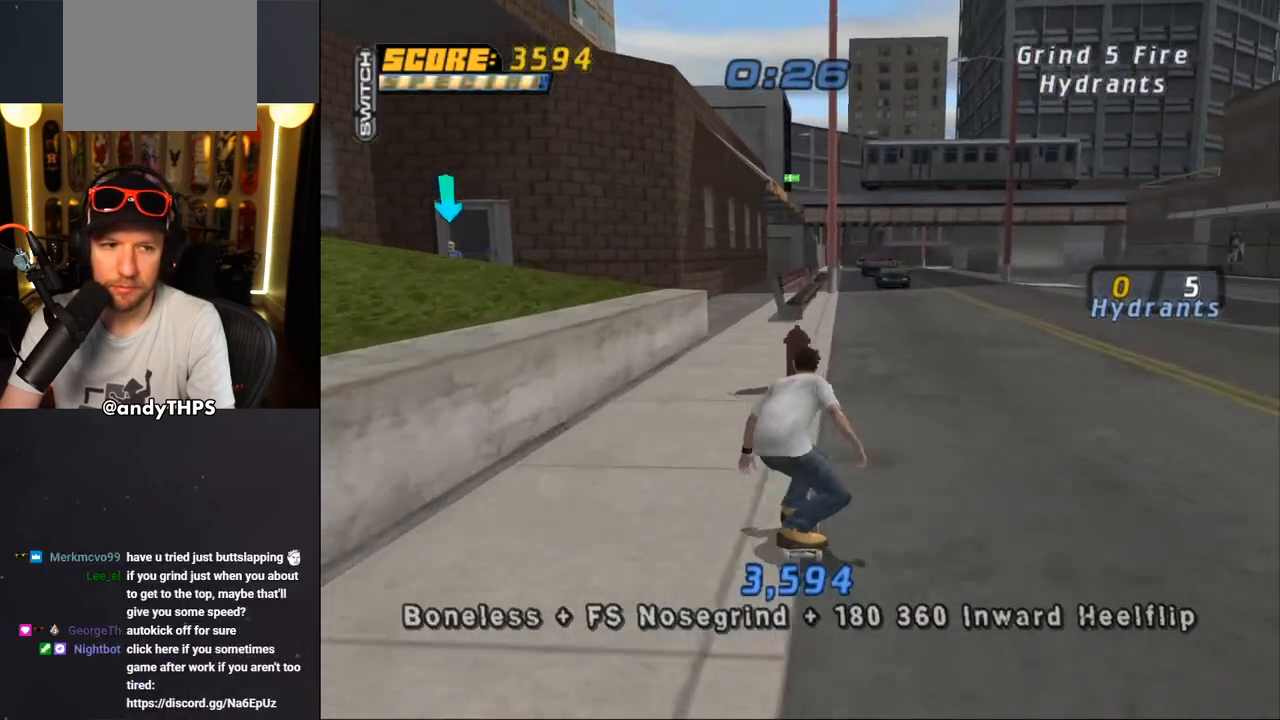
{"buttons": ["TRIANGLE"], "left_stick": "center", "right_stick": "center", "events": [[117, "CROSS", "up"], [133, "TRIANGLE", "down"], [367, "CROSS", "down"], [417, "CROSS", "up"]]}
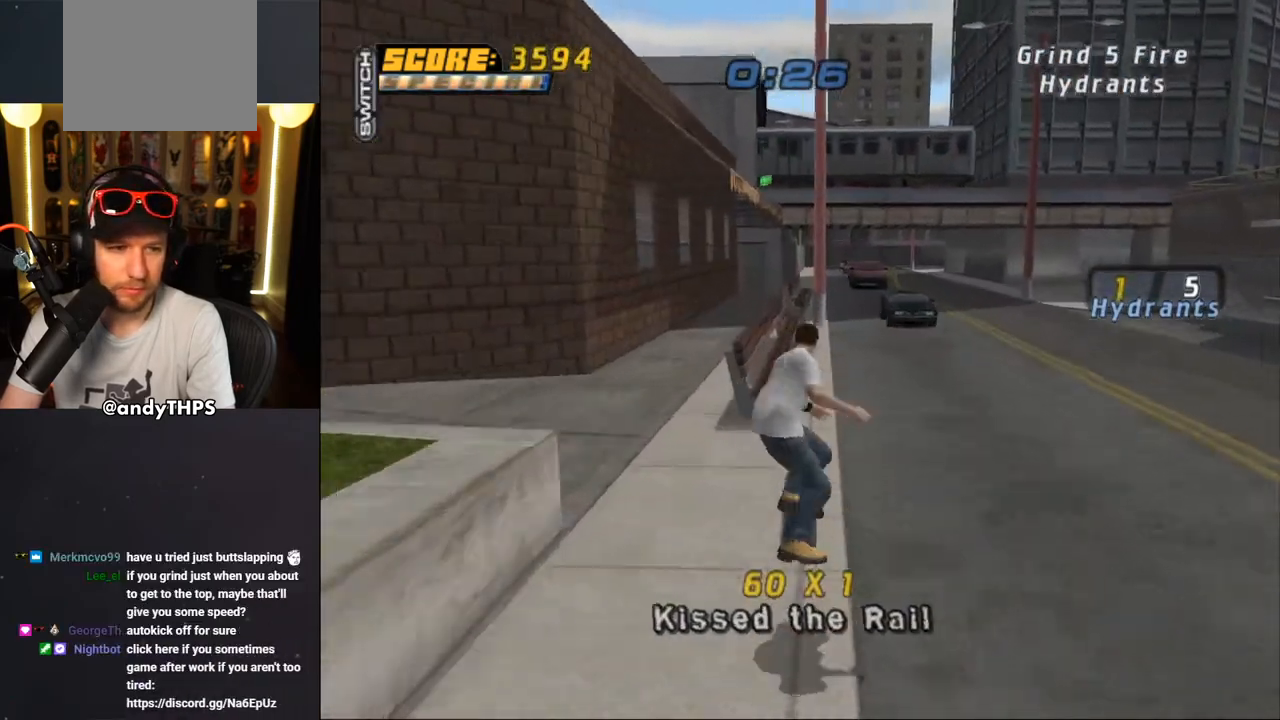
{"buttons": ["CROSS", "TRIANGLE", "DPAD_UP", "DPAD_LEFT"], "left_stick": "center", "right_stick": "center", "events": [[83, "CROSS", "down"], [500, "DPAD_LEFT", "down"], [500, "DPAD_UP", "down"]]}
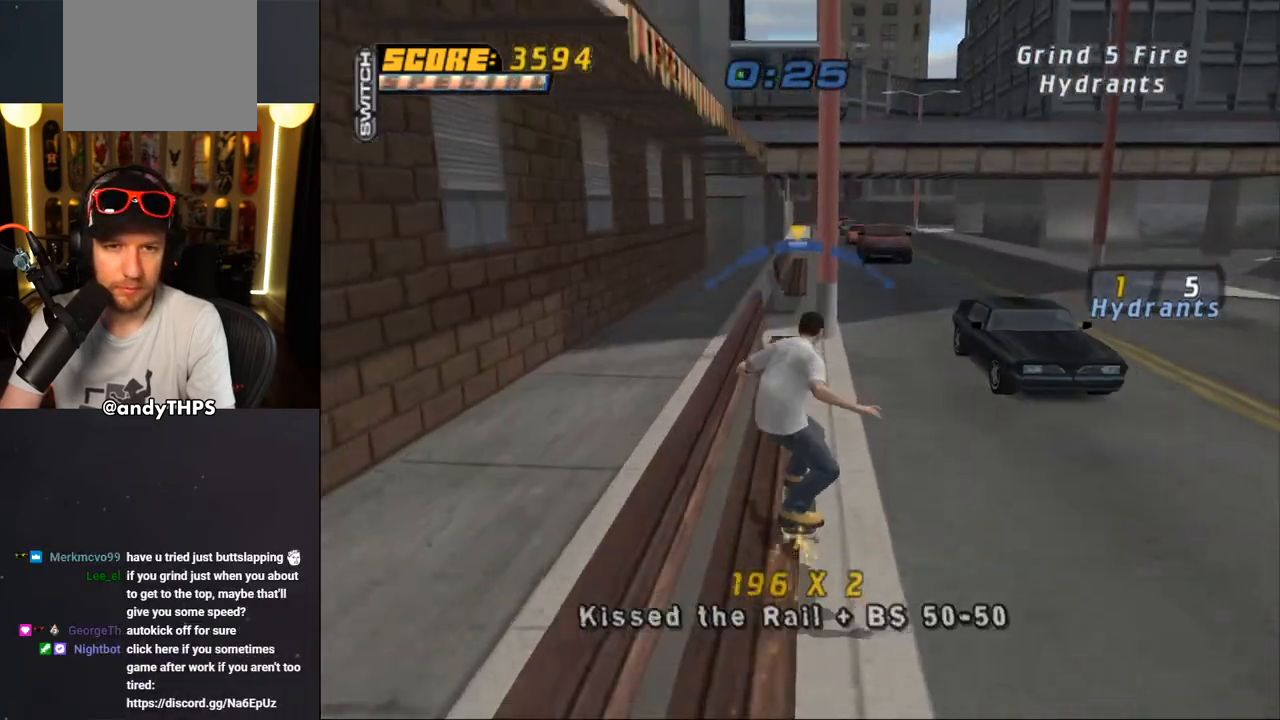
{"buttons": [], "left_stick": "center", "right_stick": "center", "events": [[50, "CROSS", "up"], [200, "DPAD_LEFT", "up"], [217, "CROSS", "down"], [217, "DPAD_UP", "up"], [217, "TRIANGLE", "up"], [283, "CROSS", "up"]]}
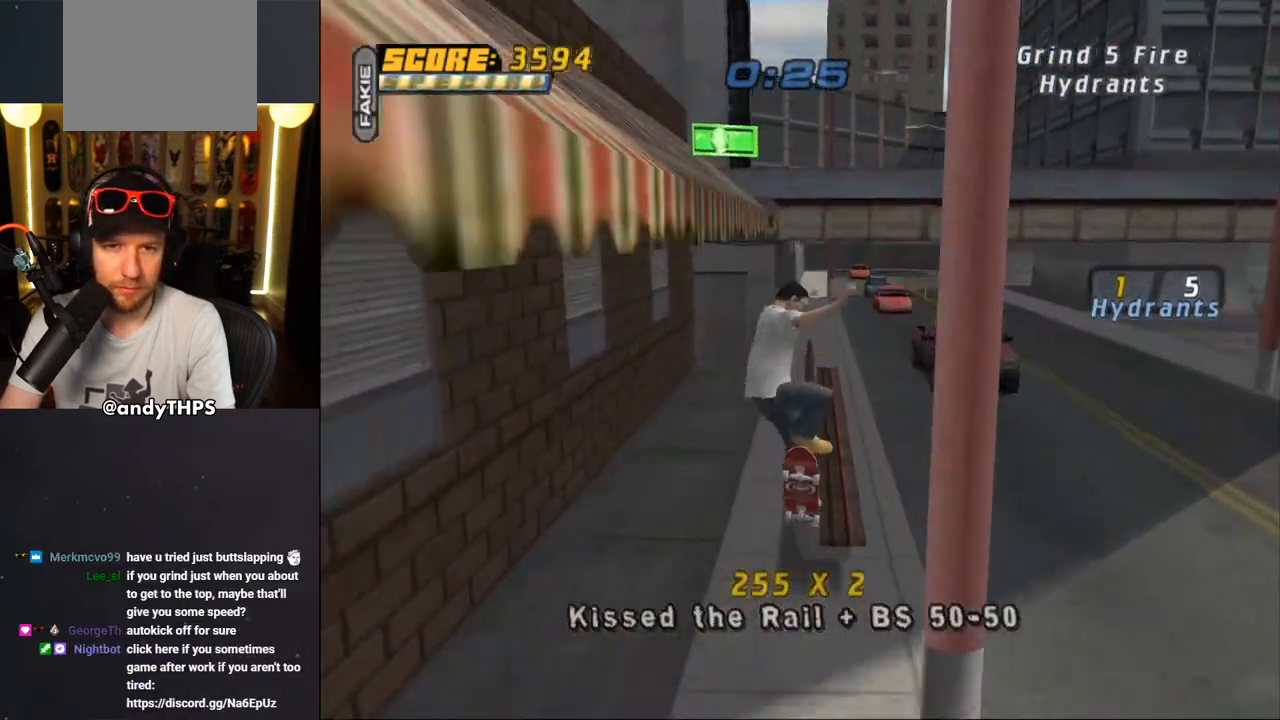
{"buttons": ["L2", "DPAD_RIGHT"], "left_stick": "center", "right_stick": "center", "events": [[83, "DPAD_UP", "down"], [167, "DPAD_UP", "up"], [200, "TRIANGLE", "down"], [233, "DPAD_UP", "down"], [317, "DPAD_UP", "up"], [367, "CROSS", "down"], [367, "TRIANGLE", "up"], [417, "DPAD_RIGHT", "down"], [467, "L2", "down"], [483, "CROSS", "up"]]}
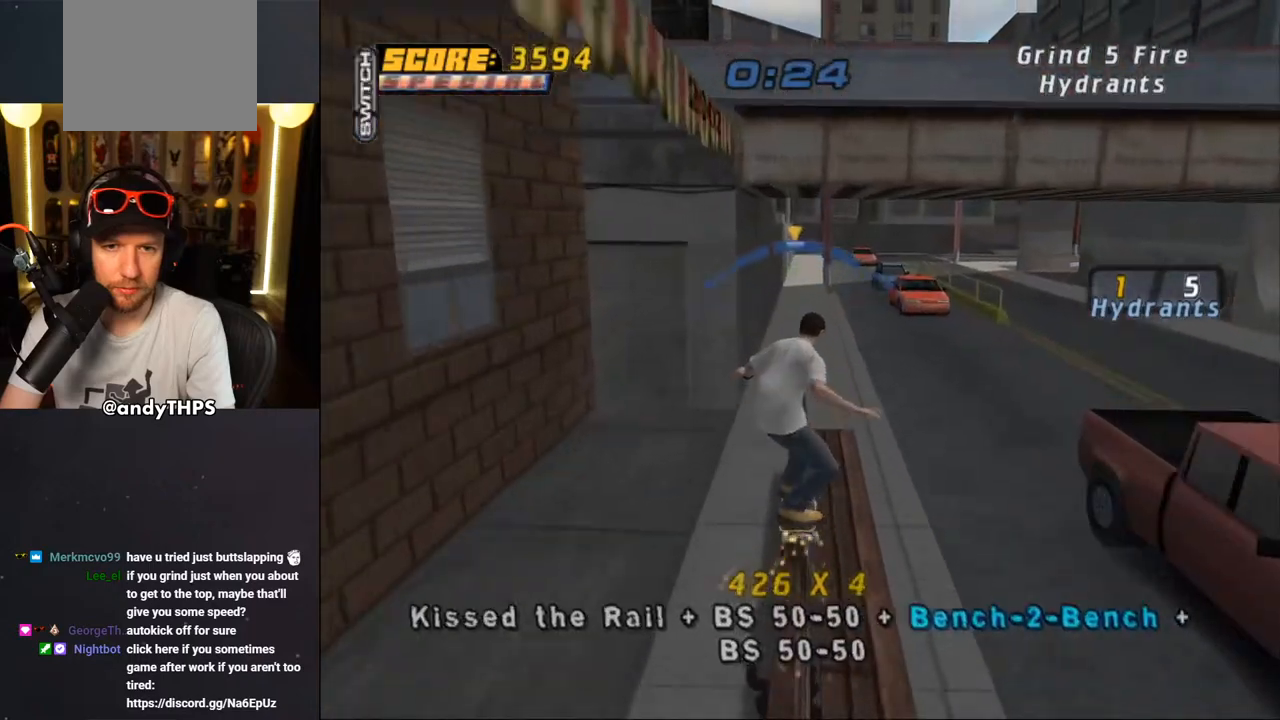
{"buttons": ["CROSS", "L2", "DPAD_UP"], "left_stick": "center", "right_stick": "center", "events": [[117, "CROSS", "down"], [133, "DPAD_RIGHT", "up"], [300, "DPAD_UP", "down"], [417, "DPAD_UP", "up"], [467, "DPAD_UP", "down"]]}
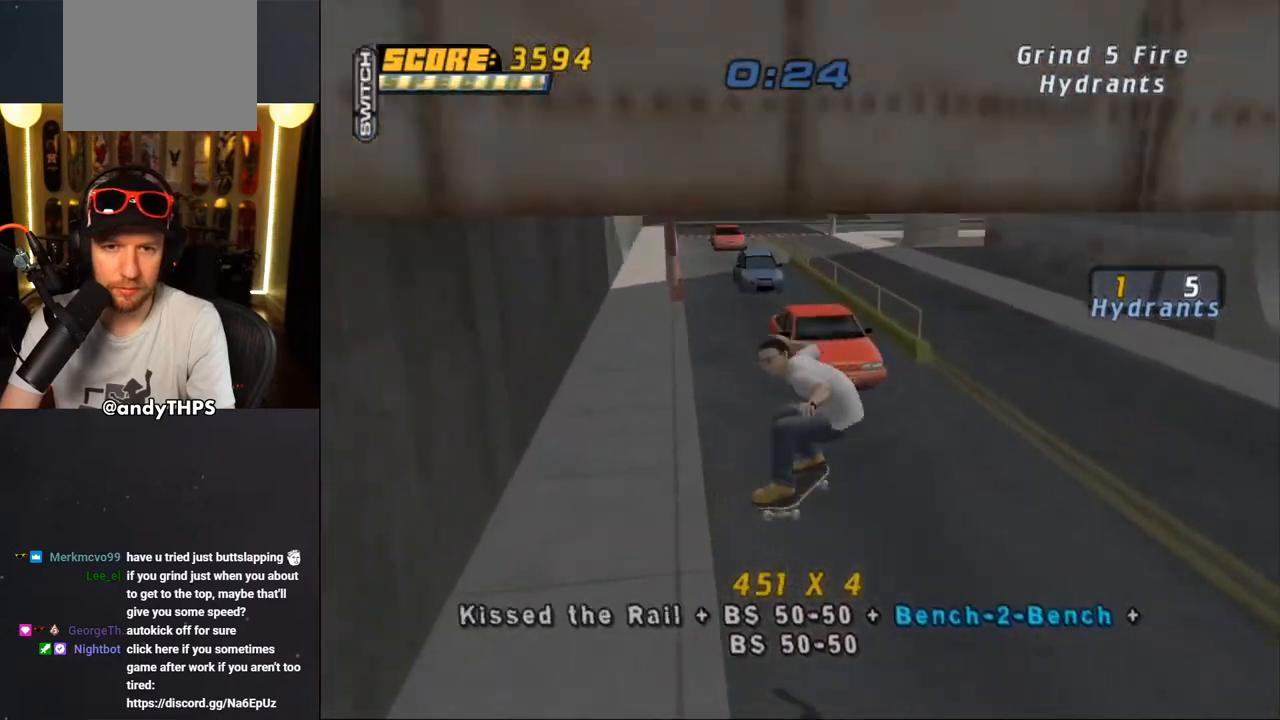
{"buttons": ["CROSS"], "left_stick": "center", "right_stick": "center", "events": [[33, "DPAD_UP", "up"], [33, "L2", "up"], [117, "DPAD_UP", "down"], [183, "CROSS", "up"], [250, "CROSS", "down"], [333, "DPAD_UP", "up"]]}
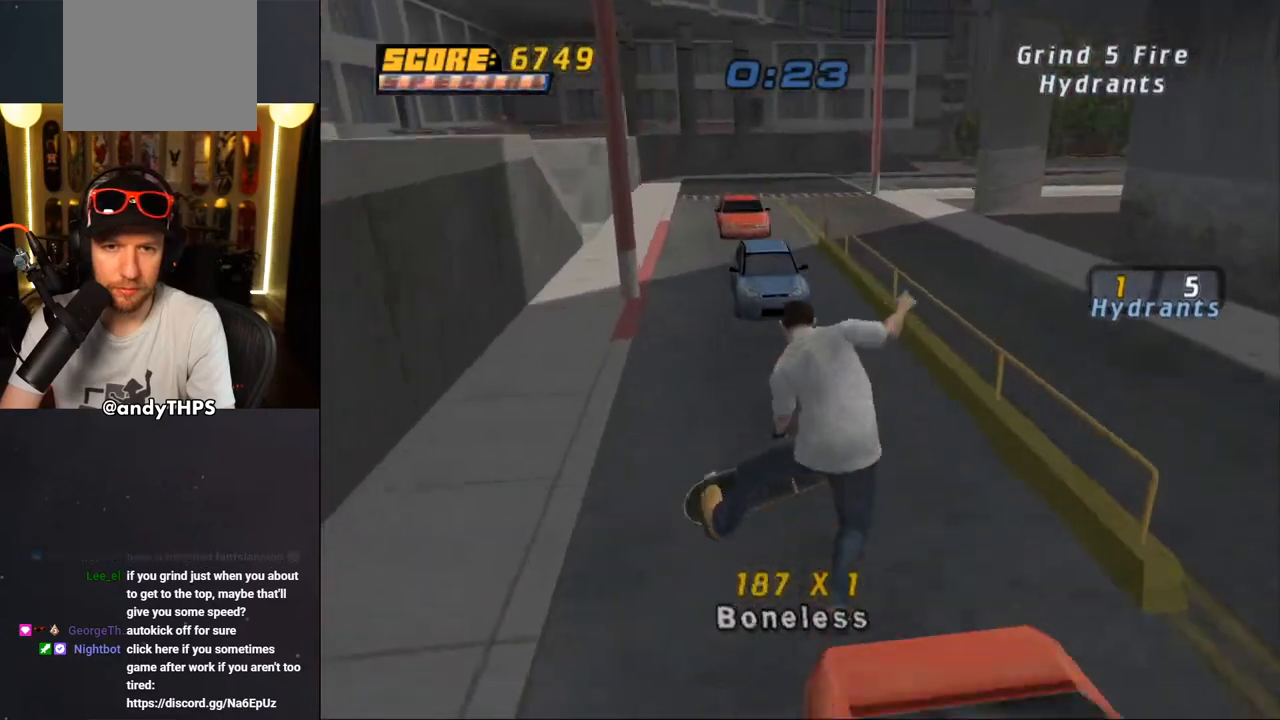
{"buttons": ["DPAD_UP"], "left_stick": "center", "right_stick": "center", "events": [[200, "DPAD_UP", "down"], [267, "DPAD_UP", "up"], [317, "DPAD_UP", "down"], [400, "DPAD_UP", "up"], [450, "DPAD_UP", "down"], [467, "CROSS", "up"]]}
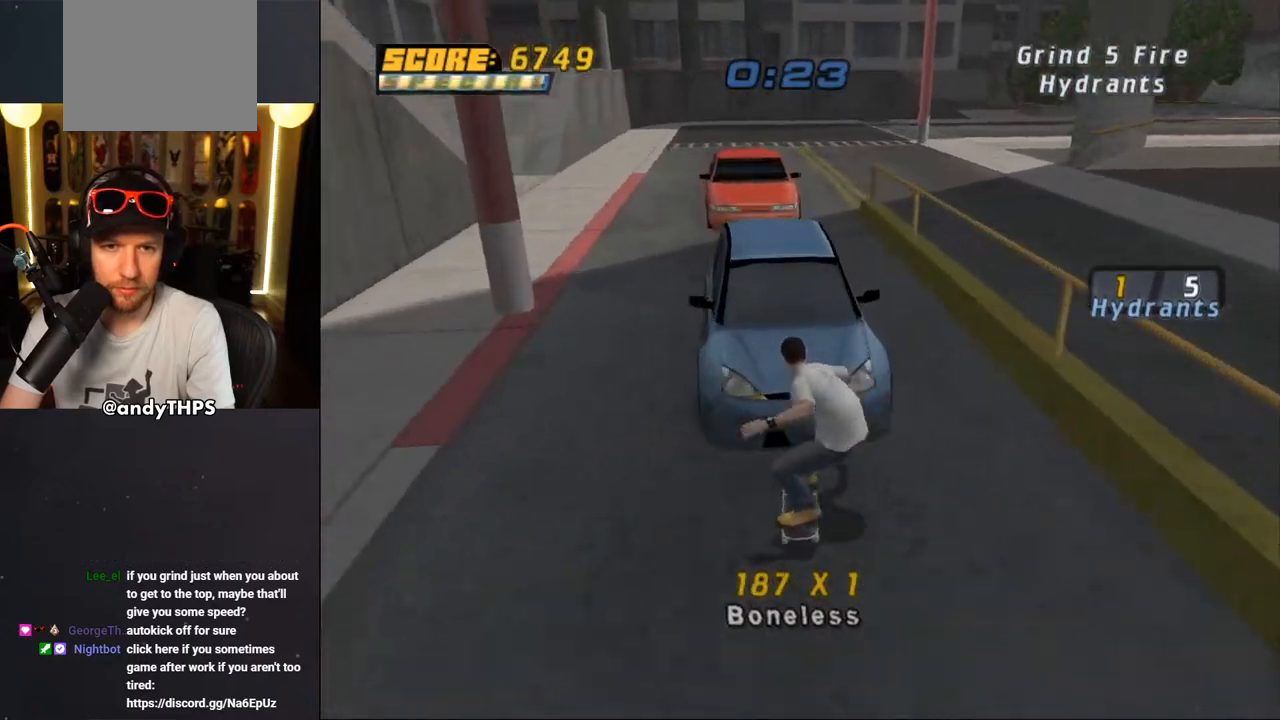
{"buttons": ["CROSS", "L2"], "left_stick": "center", "right_stick": "center", "events": [[17, "CROSS", "down"], [117, "CROSS", "up"], [167, "CROSS", "down"], [300, "CROSS", "up"], [300, "DPAD_UP", "up"], [367, "CROSS", "down"], [500, "L2", "down"]]}
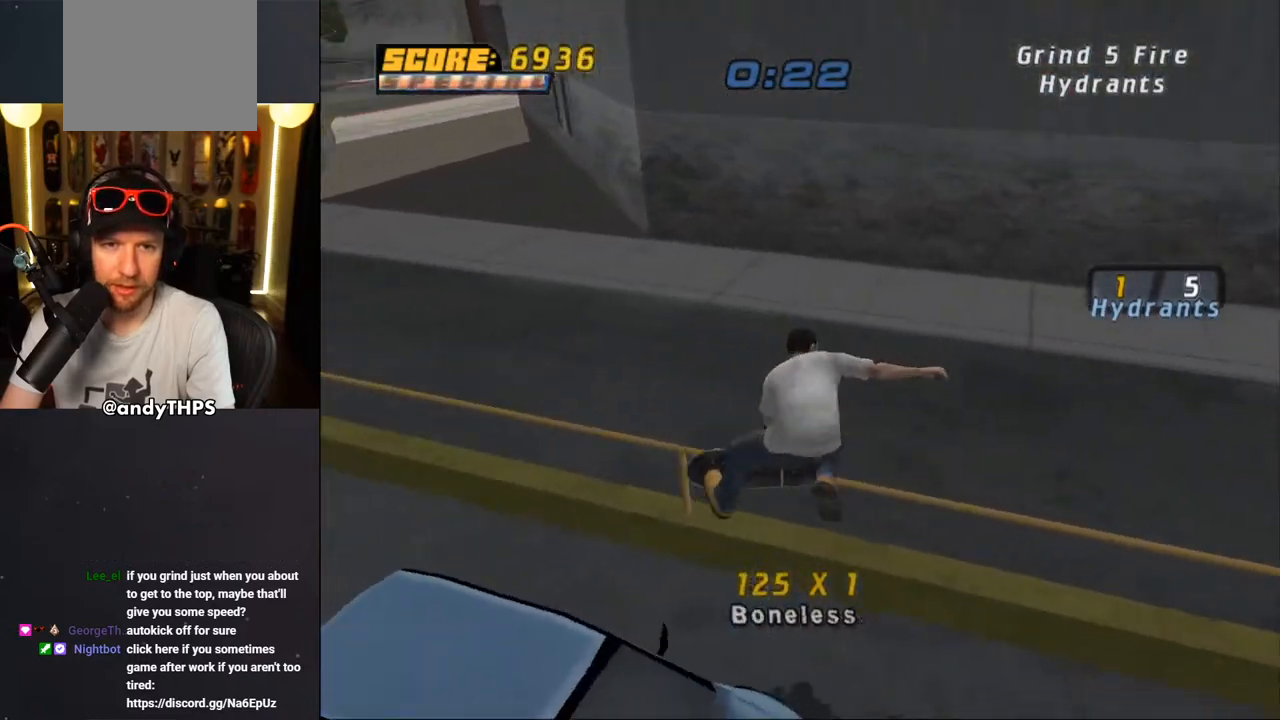
{"buttons": ["CROSS", "DPAD_LEFT"], "left_stick": "center", "right_stick": "center", "events": [[50, "DPAD_UP", "down"], [150, "DPAD_UP", "up"], [233, "L2", "up"], [350, "DPAD_LEFT", "down"]]}
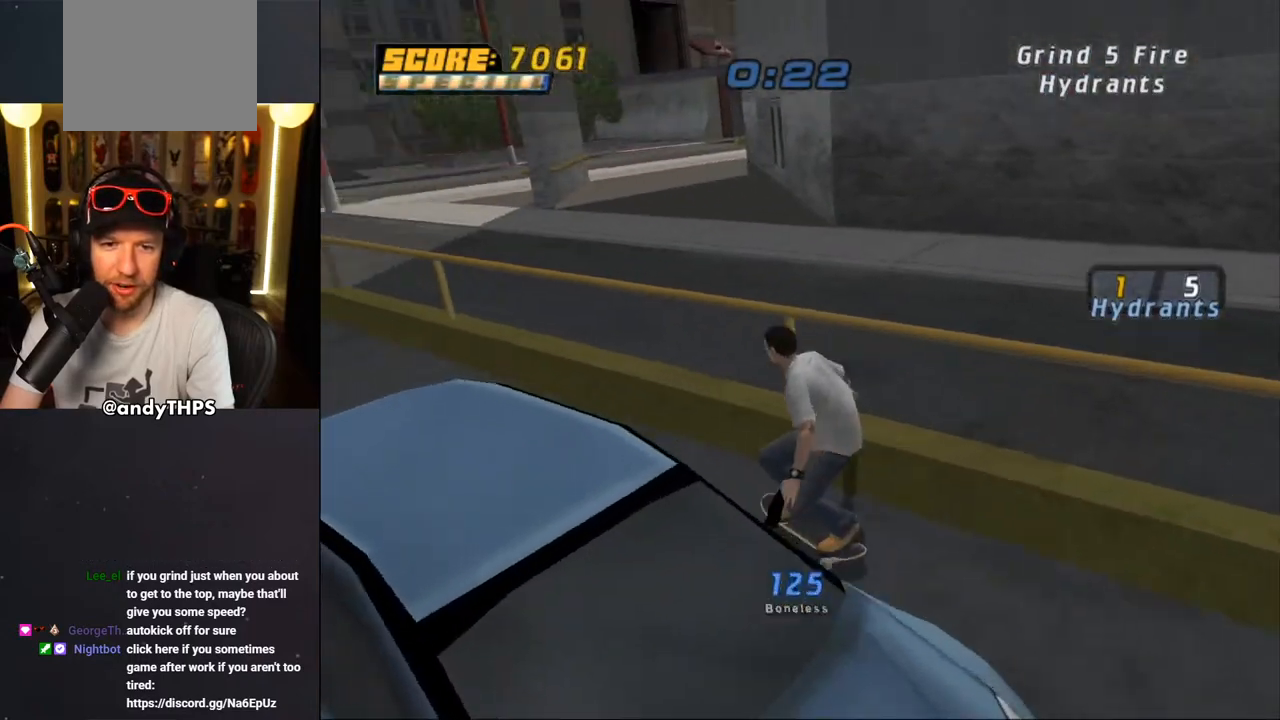
{"buttons": ["CROSS", "DPAD_RIGHT"], "left_stick": "center", "right_stick": "center", "events": [[133, "DPAD_LEFT", "up"], [133, "DPAD_RIGHT", "down"], [250, "DPAD_RIGHT", "up"], [267, "CROSS", "up"], [283, "DPAD_UP", "down"], [283, "TRIANGLE", "down"], [367, "DPAD_UP", "up"], [433, "CROSS", "down"], [450, "TRIANGLE", "up"], [483, "DPAD_RIGHT", "down"]]}
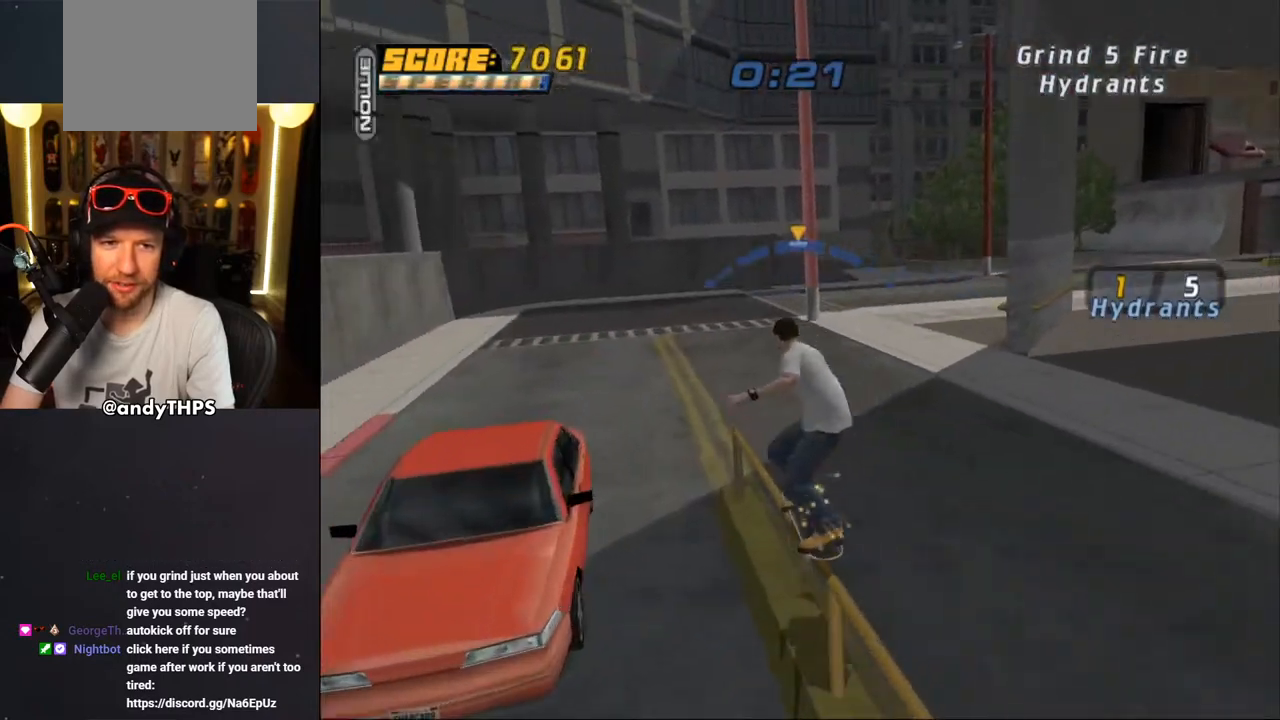
{"buttons": ["CROSS"], "left_stick": "center", "right_stick": "center", "events": [[50, "CROSS", "up"], [117, "DPAD_RIGHT", "up"], [133, "CROSS", "down"]]}
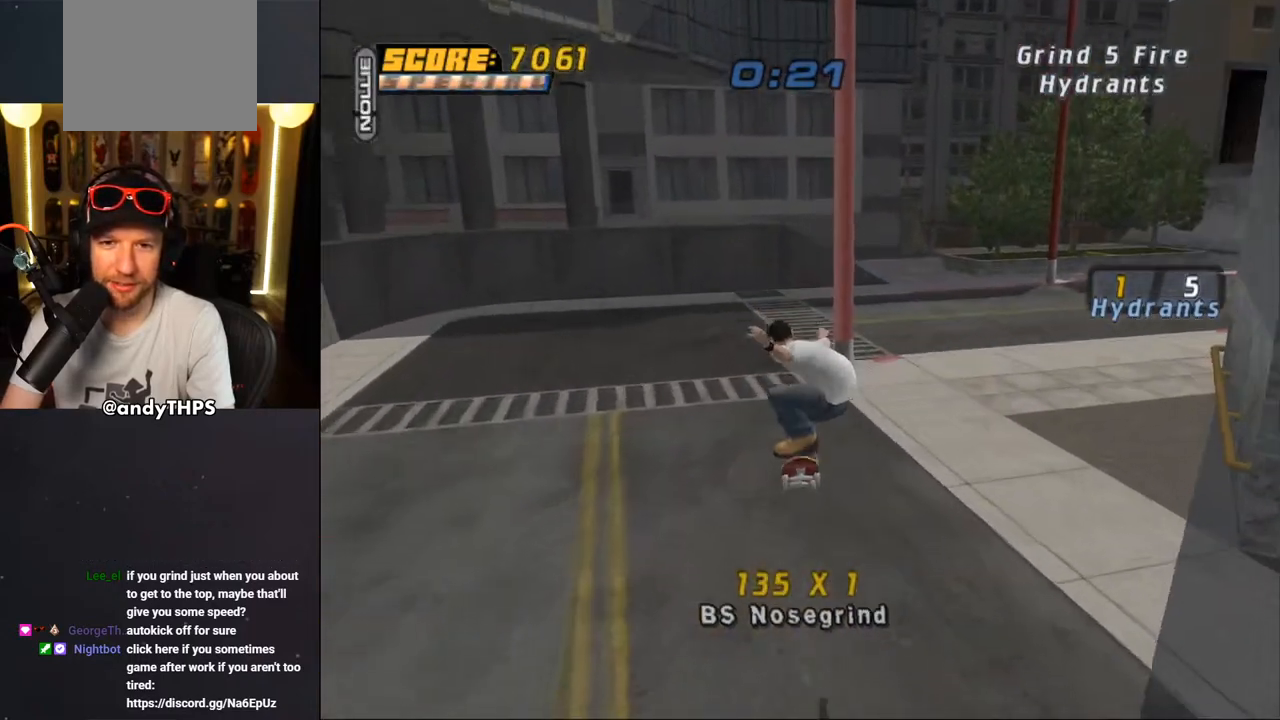
{"buttons": ["CROSS"], "left_stick": "center", "right_stick": "center", "events": [[117, "DPAD_RIGHT", "down"], [133, "DPAD_DOWN", "down"], [433, "DPAD_DOWN", "up"], [483, "DPAD_RIGHT", "up"]]}
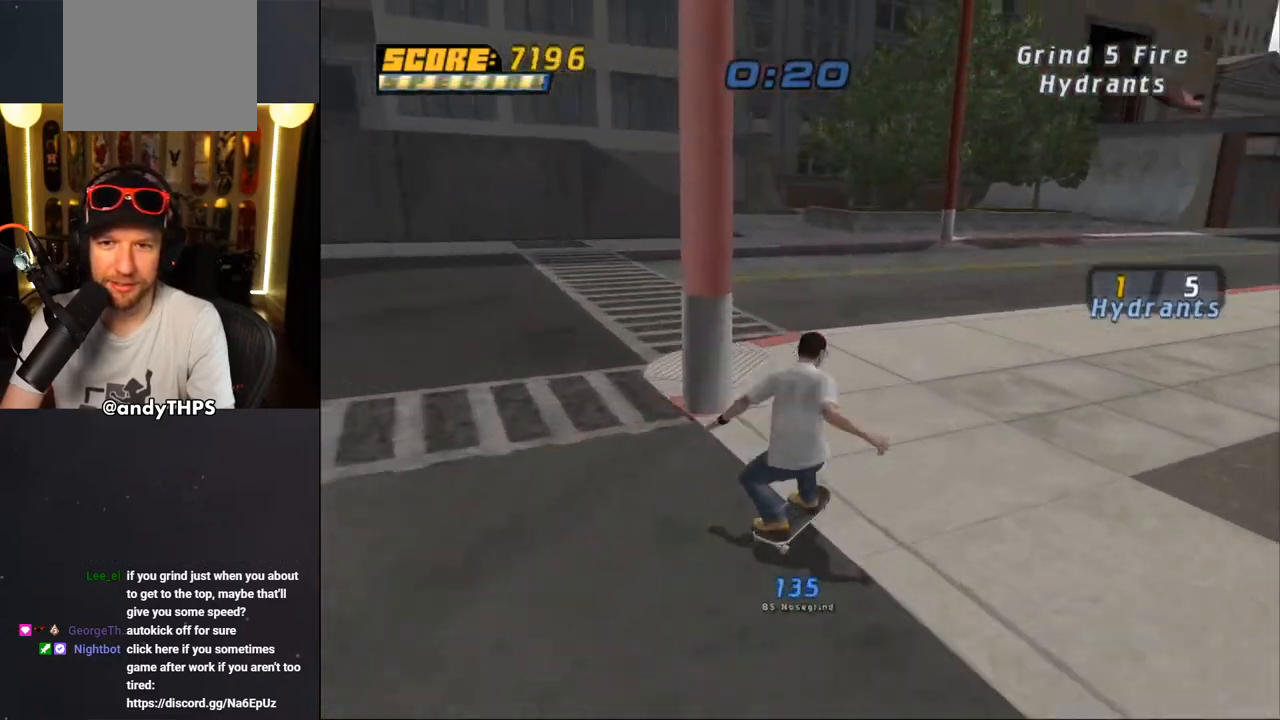
{"buttons": ["CROSS", "DPAD_UP"], "left_stick": "center", "right_stick": "center", "events": [[83, "DPAD_RIGHT", "down"], [200, "DPAD_RIGHT", "up"], [267, "DPAD_UP", "down"], [350, "DPAD_UP", "up"], [400, "CROSS", "up"], [417, "DPAD_UP", "down"], [483, "CROSS", "down"]]}
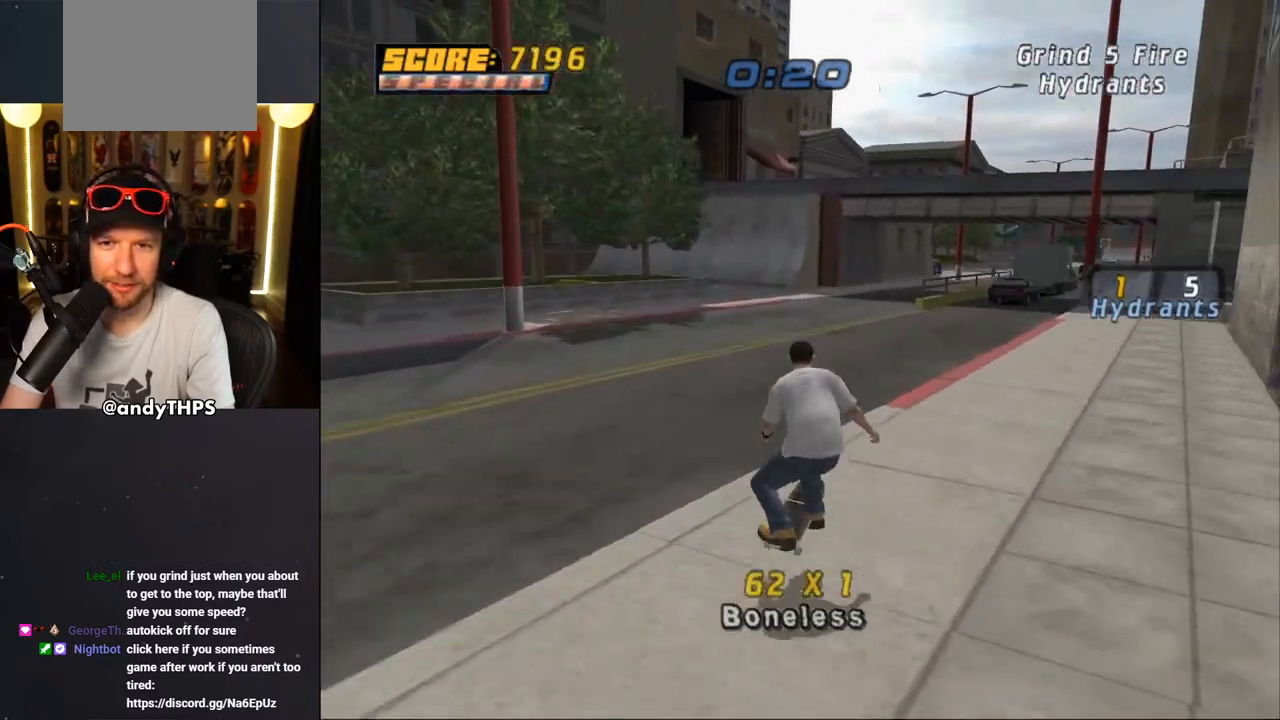
{"buttons": ["CROSS"], "left_stick": "center", "right_stick": "center", "events": [[100, "DPAD_UP", "up"]]}